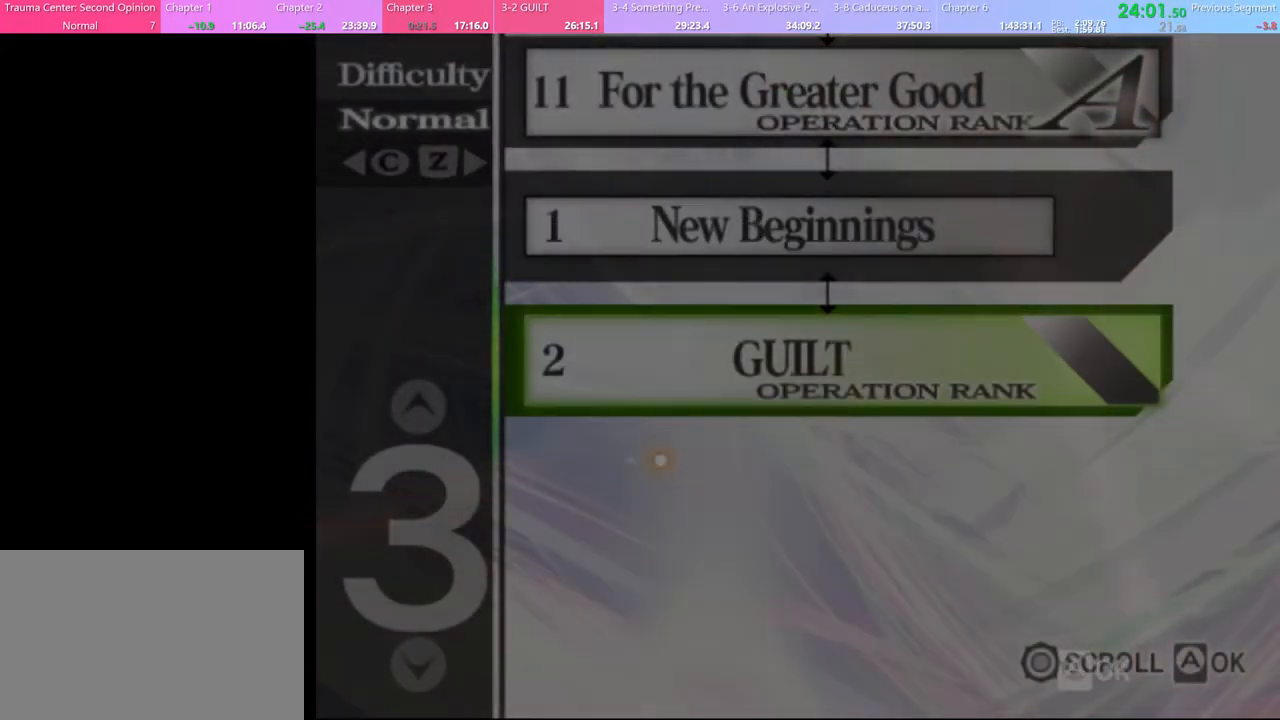
Gameplay with keyboard and mouse; each line is a JSON object with the keys and mouse buttons held at the frame after it. "events" lists presses ("down") and releases ("up") of "a", "alt", "c", "d", "e", "f", "q", "r", "s", "shift", "space", "v", "w", "mouse_left", "mouse_wheel", "mouse_right", "mouse_mb4" and "mouse_mb5" between this image and that frame as [ms after this image, input, new state], when the widget could be followed in between. "mouse_left", "mouse_wheel", "mouse_right", "mouse_mb4", "mouse_mb5" = the "left", "wheel", "right", "mb4", "mb5" buttons of the "mouse" list. No other keys are recorded. "wheel" means that the mouse wheel is clicked or scrolled. Mouse movement is not recorded.
{"keys": [], "mouse": [], "events": []}
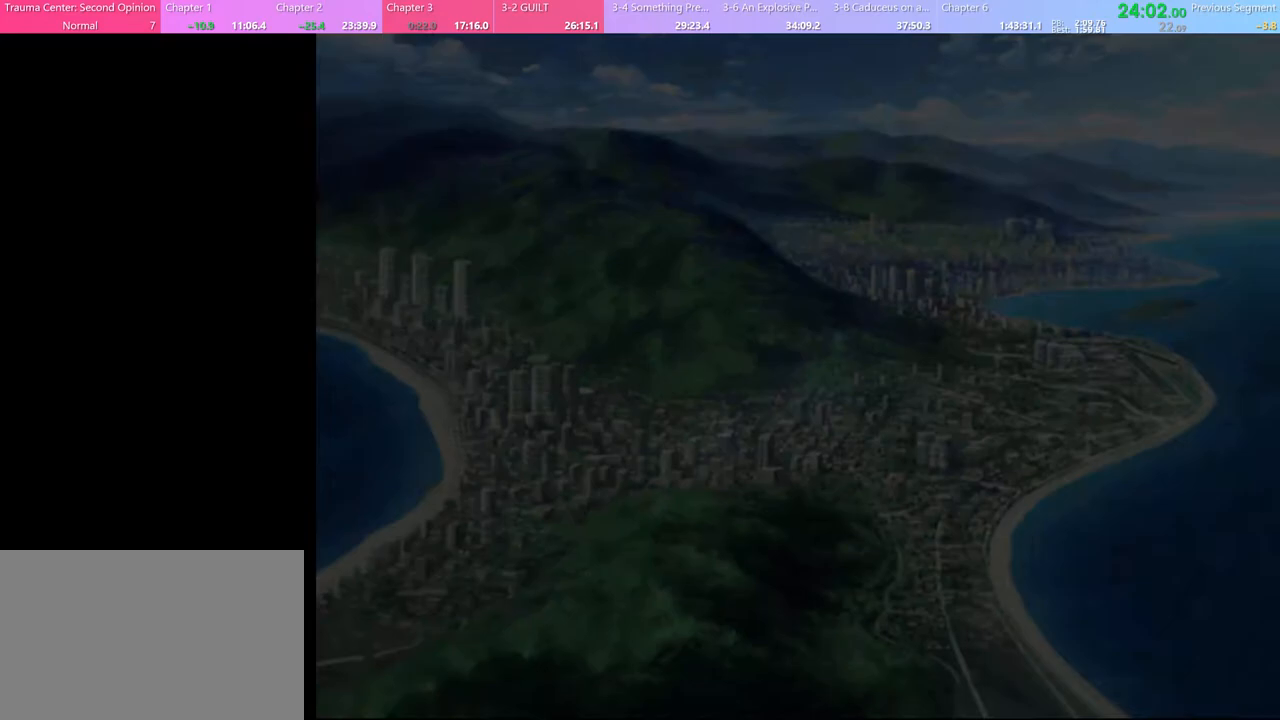
{"keys": [], "mouse": ["left"], "events": [[67, "mouse_left", "down"], [100, "mouse_left", "up"], [200, "mouse_left", "down"], [267, "mouse_left", "up"], [333, "mouse_left", "down"], [400, "mouse_left", "up"], [467, "mouse_left", "down"]]}
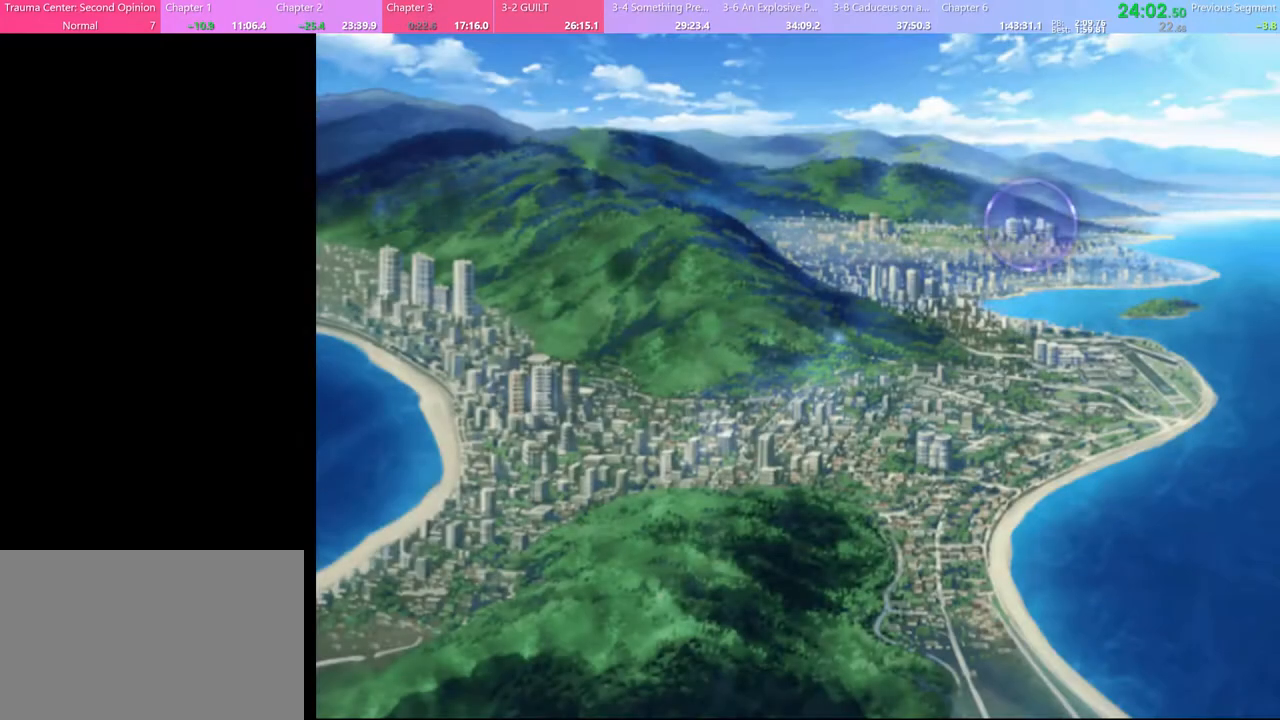
{"keys": [], "mouse": [], "events": [[33, "mouse_left", "up"], [100, "mouse_left", "down"], [200, "mouse_left", "up"], [233, "mouse_left", "down"], [333, "mouse_left", "up"], [400, "mouse_left", "down"], [467, "mouse_left", "up"]]}
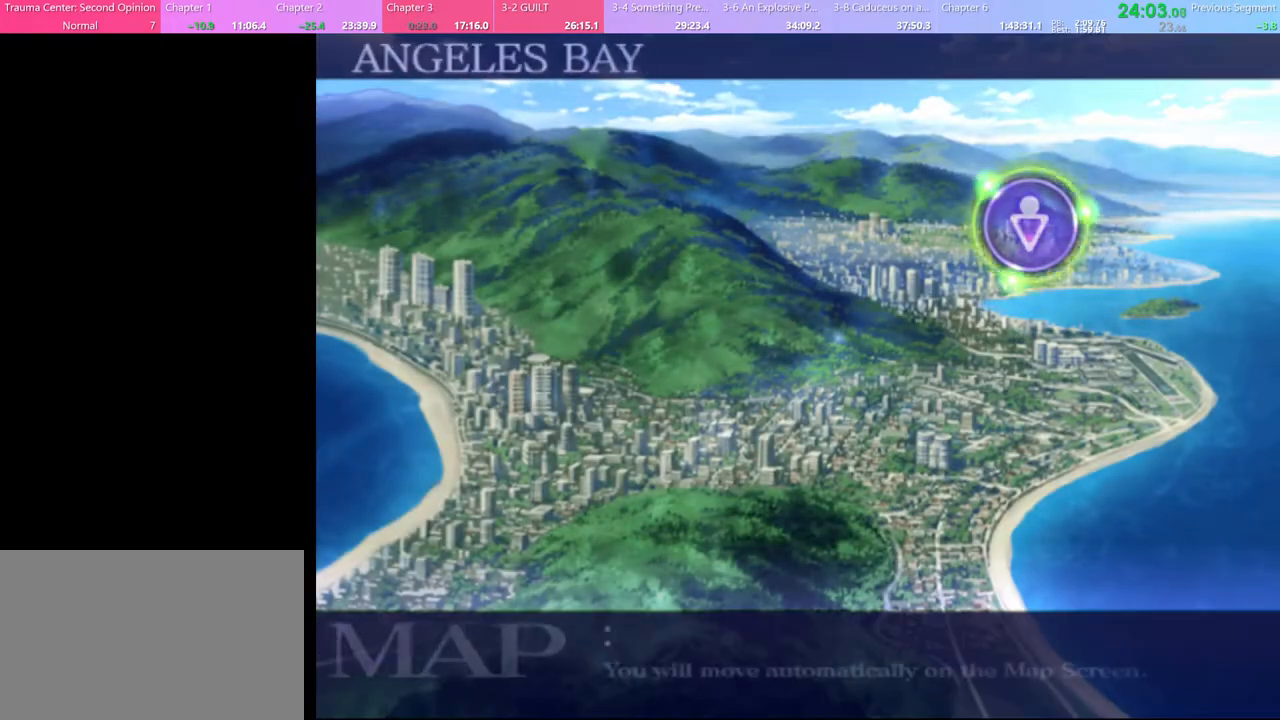
{"keys": [], "mouse": [], "events": [[33, "mouse_left", "down"], [100, "mouse_left", "up"], [167, "mouse_left", "down"], [233, "mouse_left", "up"], [333, "mouse_left", "down"], [367, "mouse_left", "up"], [400, "mouse_left", "down"], [500, "mouse_left", "up"]]}
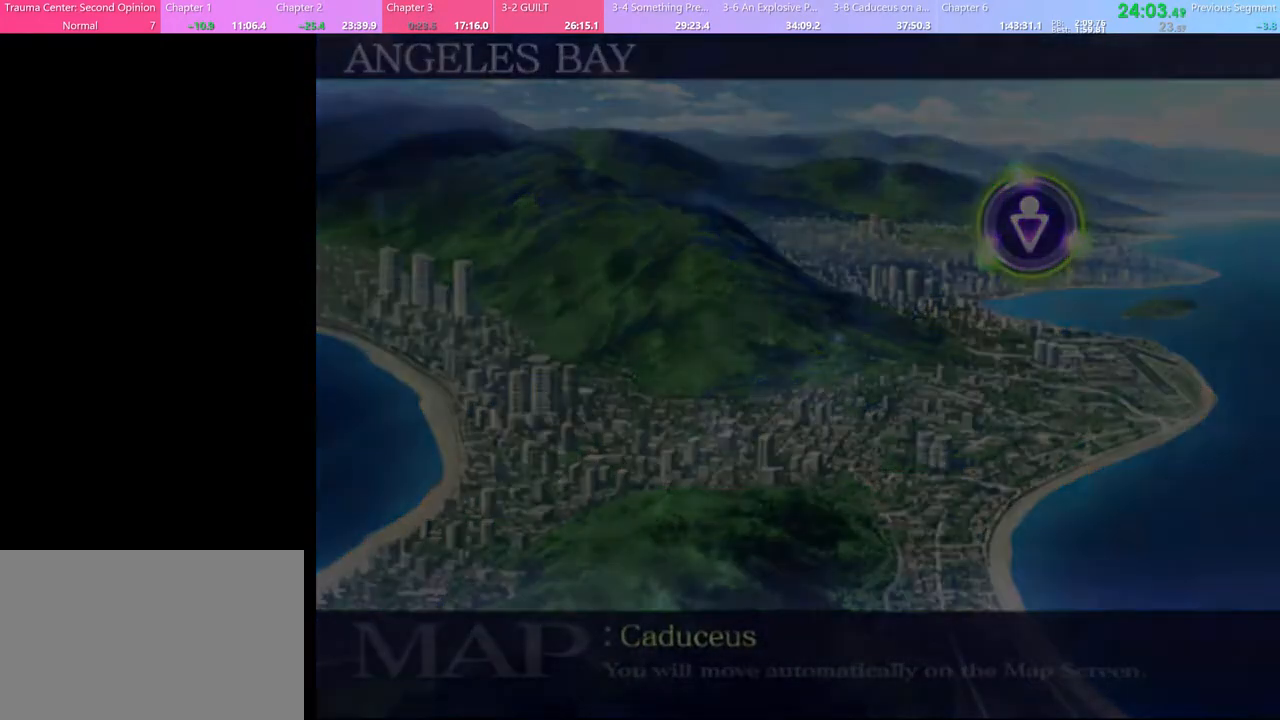
{"keys": [], "mouse": [], "events": [[67, "mouse_left", "down"], [133, "mouse_left", "up"], [400, "mouse_left", "down"], [467, "mouse_left", "up"]]}
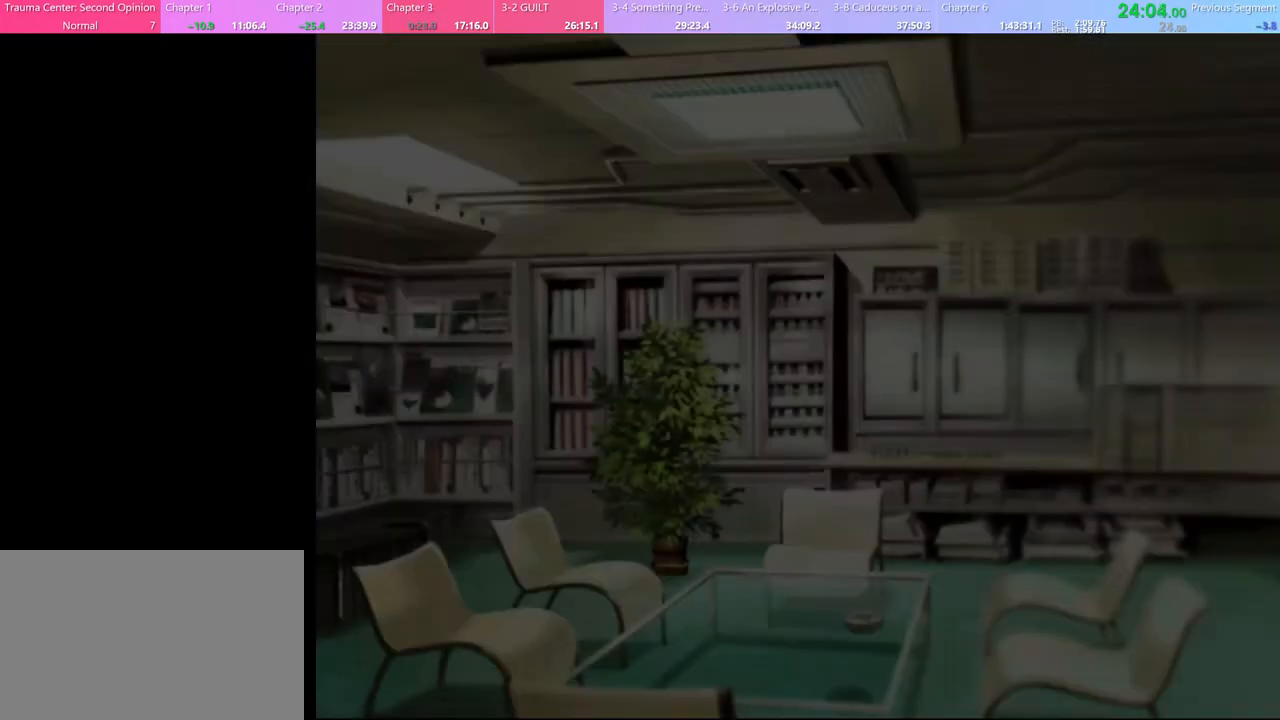
{"keys": [], "mouse": ["left"], "events": [[67, "mouse_left", "down"], [100, "mouse_left", "up"], [200, "mouse_left", "down"], [267, "mouse_left", "up"], [333, "mouse_left", "down"], [400, "mouse_left", "up"], [467, "mouse_left", "down"]]}
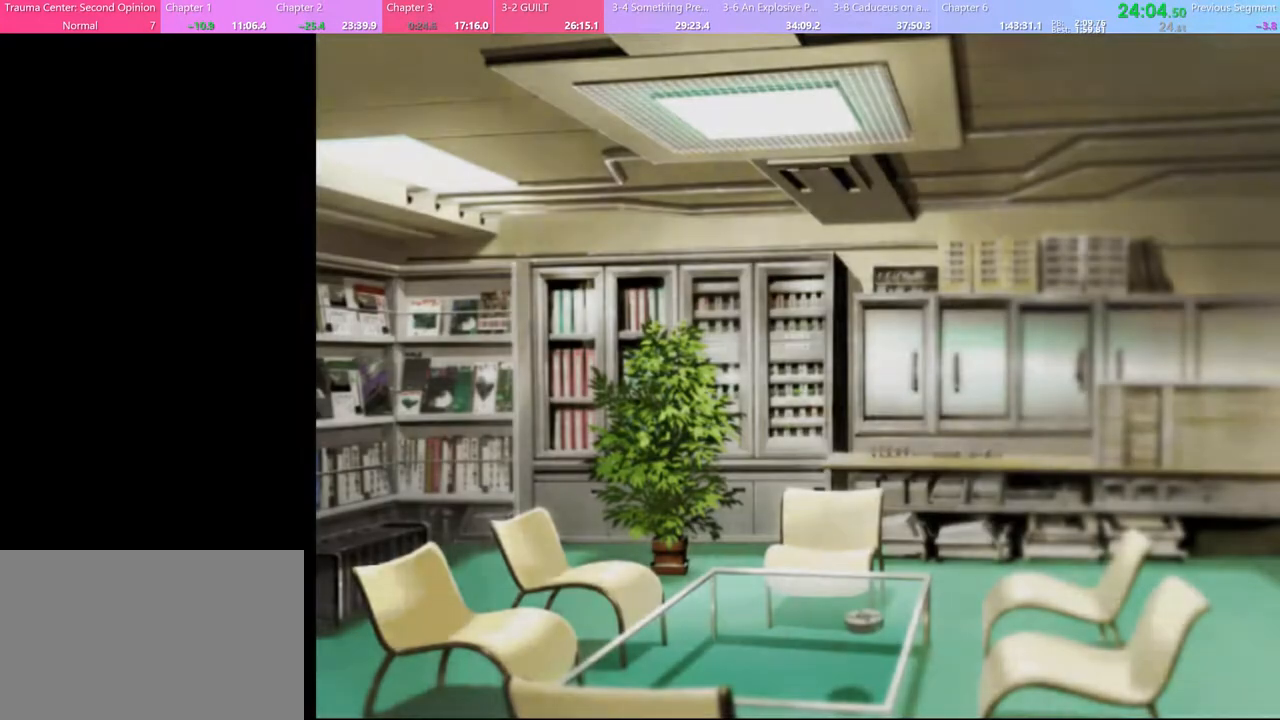
{"keys": [], "mouse": [], "events": [[33, "mouse_left", "up"], [100, "mouse_left", "down"], [167, "mouse_left", "up"], [233, "mouse_left", "down"], [333, "mouse_left", "up"], [367, "mouse_left", "down"], [467, "mouse_left", "up"]]}
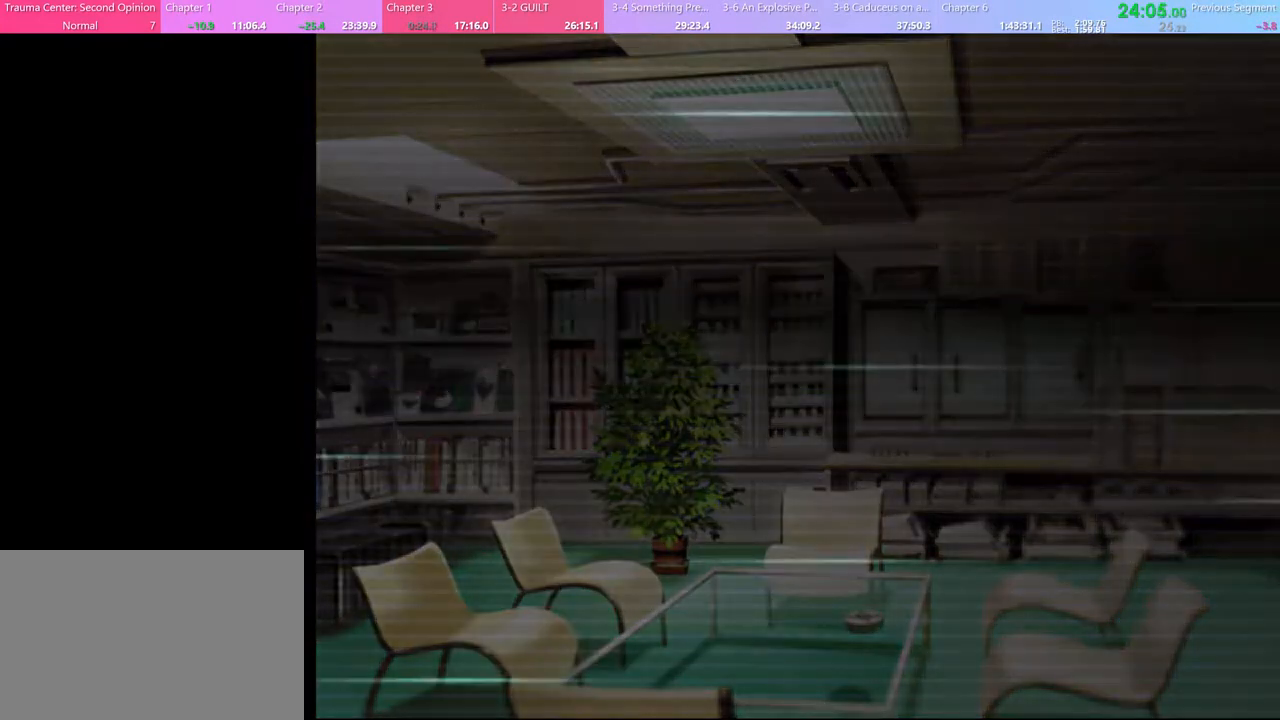
{"keys": [], "mouse": ["left"], "events": [[33, "mouse_left", "down"], [100, "mouse_left", "up"], [167, "mouse_left", "down"], [233, "mouse_left", "up"], [300, "mouse_left", "down"], [367, "mouse_left", "up"], [467, "mouse_left", "down"]]}
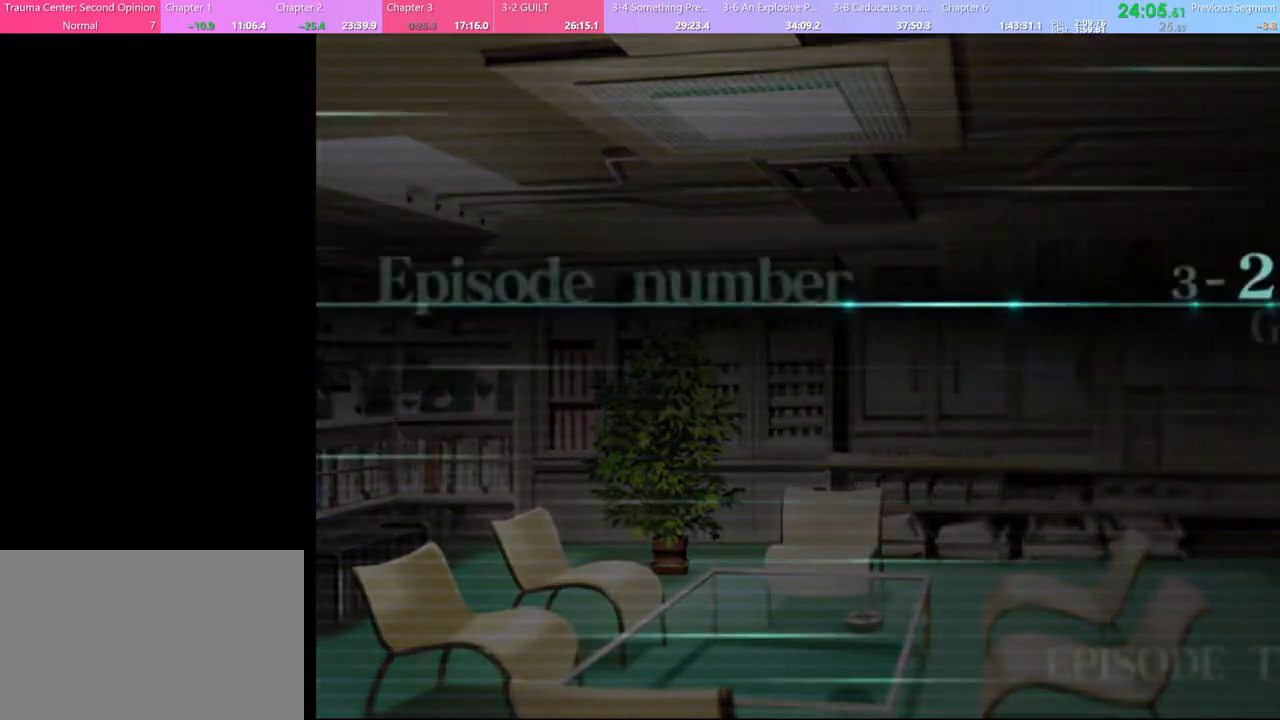
{"keys": [], "mouse": [], "events": [[33, "mouse_left", "up"], [100, "mouse_left", "down"], [167, "mouse_left", "up"], [267, "mouse_left", "down"], [333, "mouse_left", "up"], [400, "mouse_left", "down"], [467, "mouse_left", "up"]]}
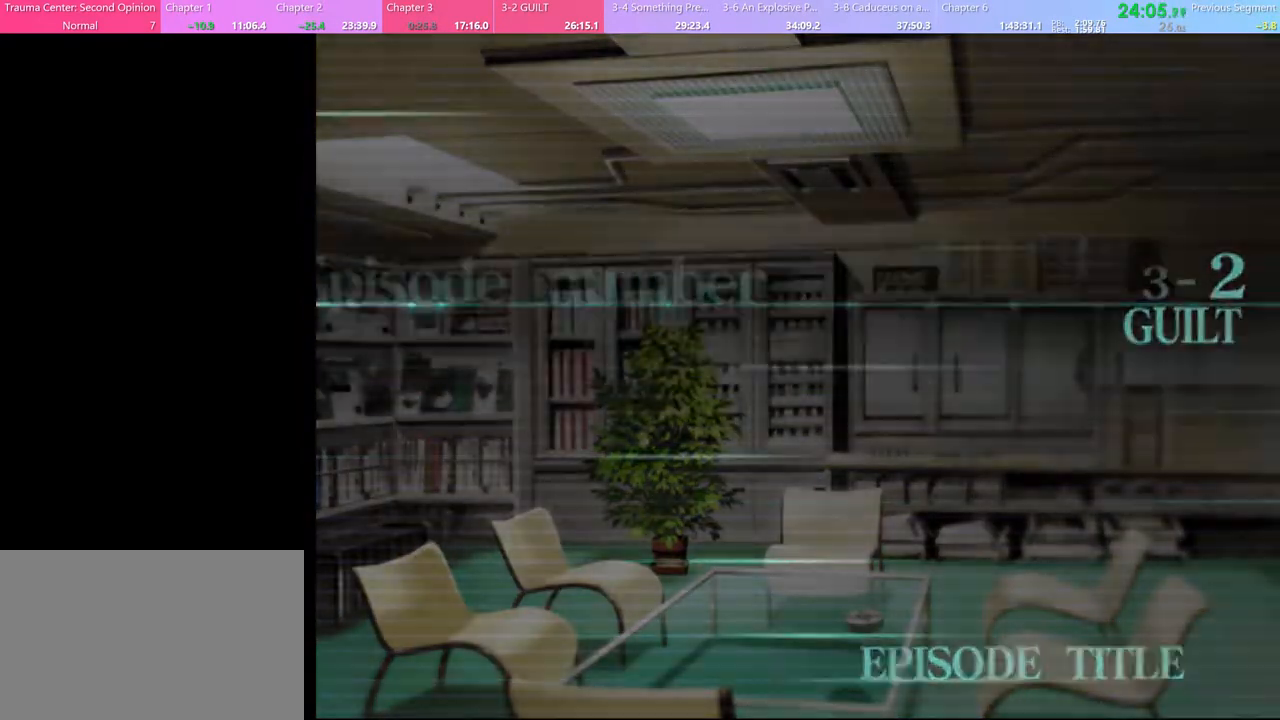
{"keys": ["q"], "mouse": [], "events": [[200, "q", "down"], [267, "q", "up"], [367, "q", "down"], [433, "q", "up"], [500, "q", "down"]]}
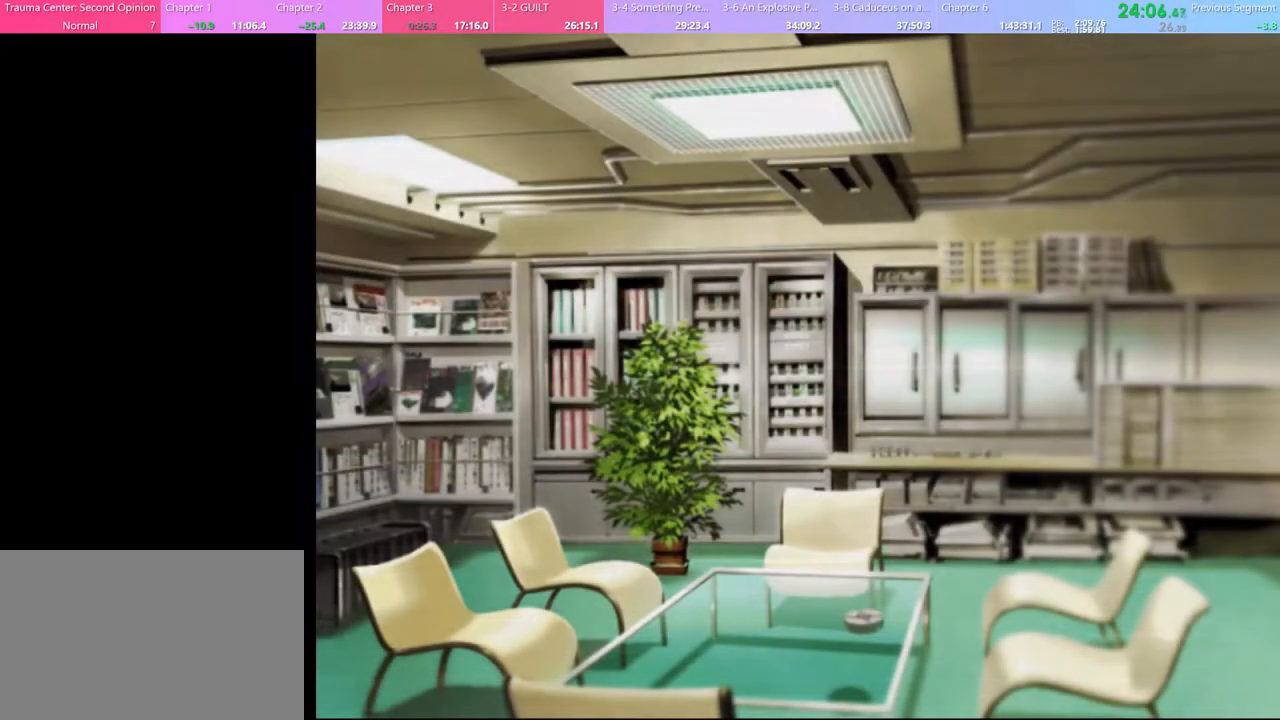
{"keys": [], "mouse": [], "events": [[100, "q", "up"], [167, "q", "down"], [267, "q", "up"], [333, "q", "down"], [400, "q", "up"]]}
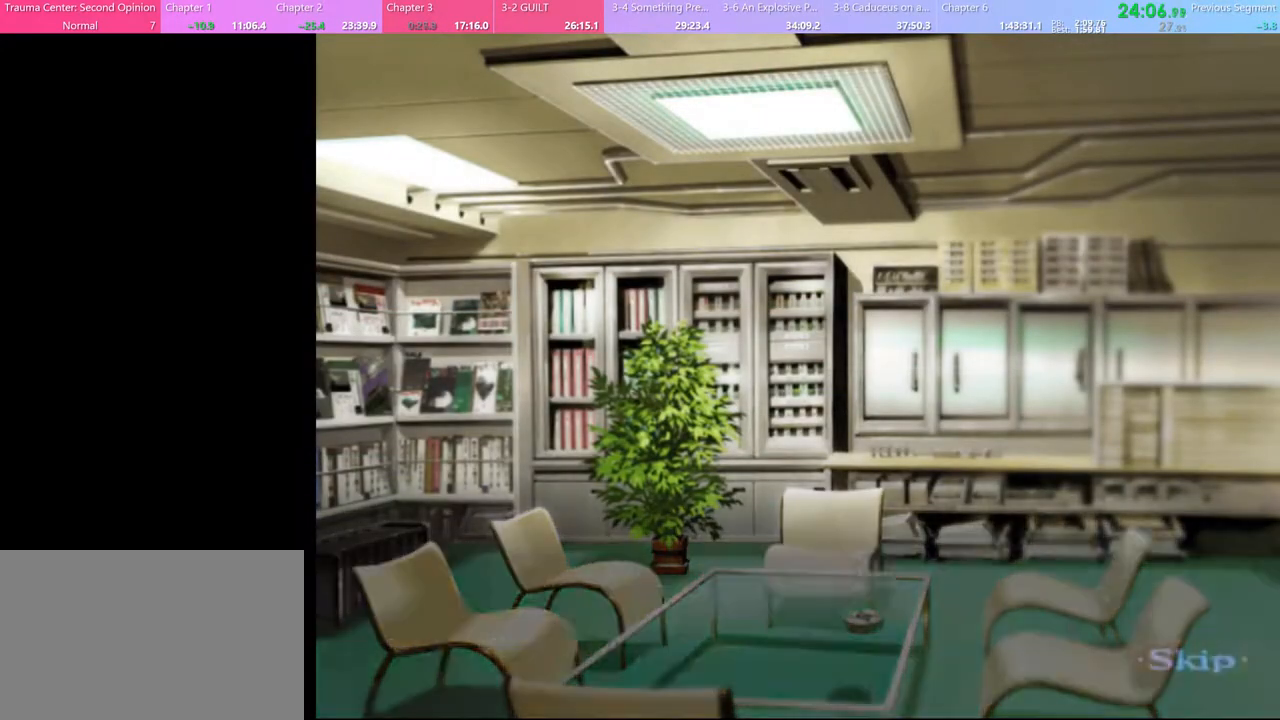
{"keys": [], "mouse": [], "events": [[33, "q", "down"], [67, "q", "up"], [400, "q", "down"], [467, "q", "up"]]}
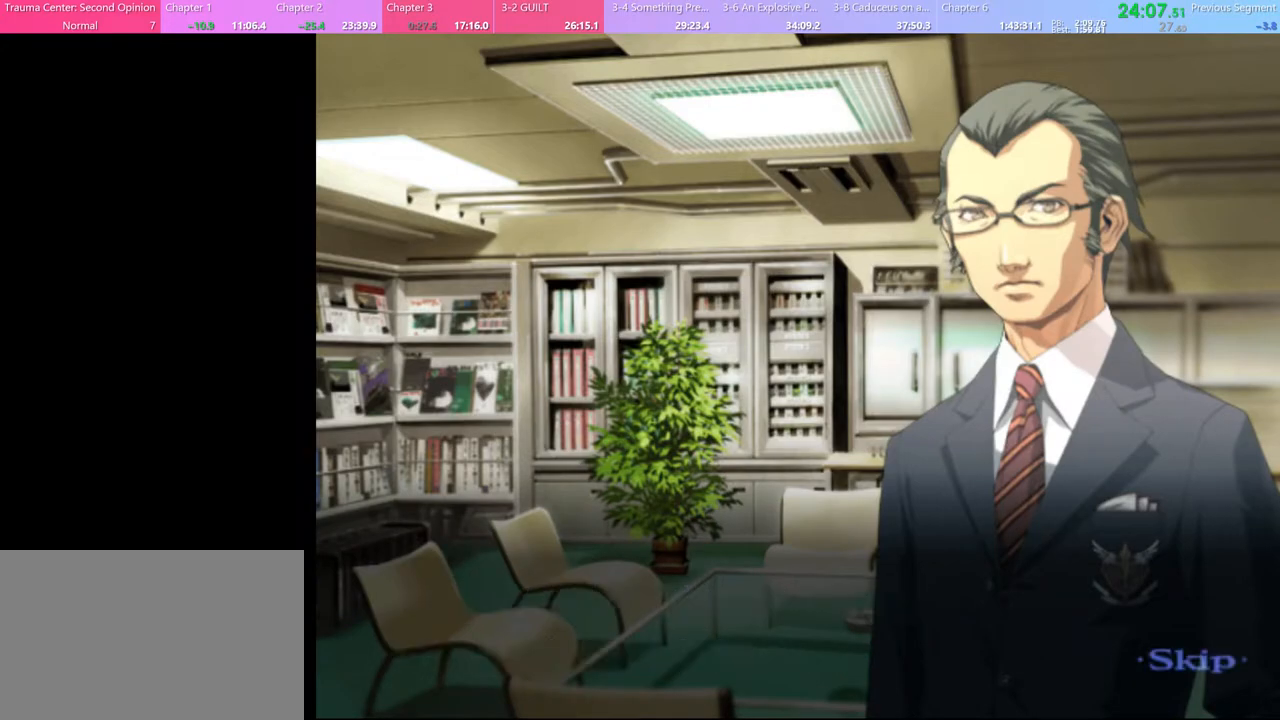
{"keys": [], "mouse": [], "events": []}
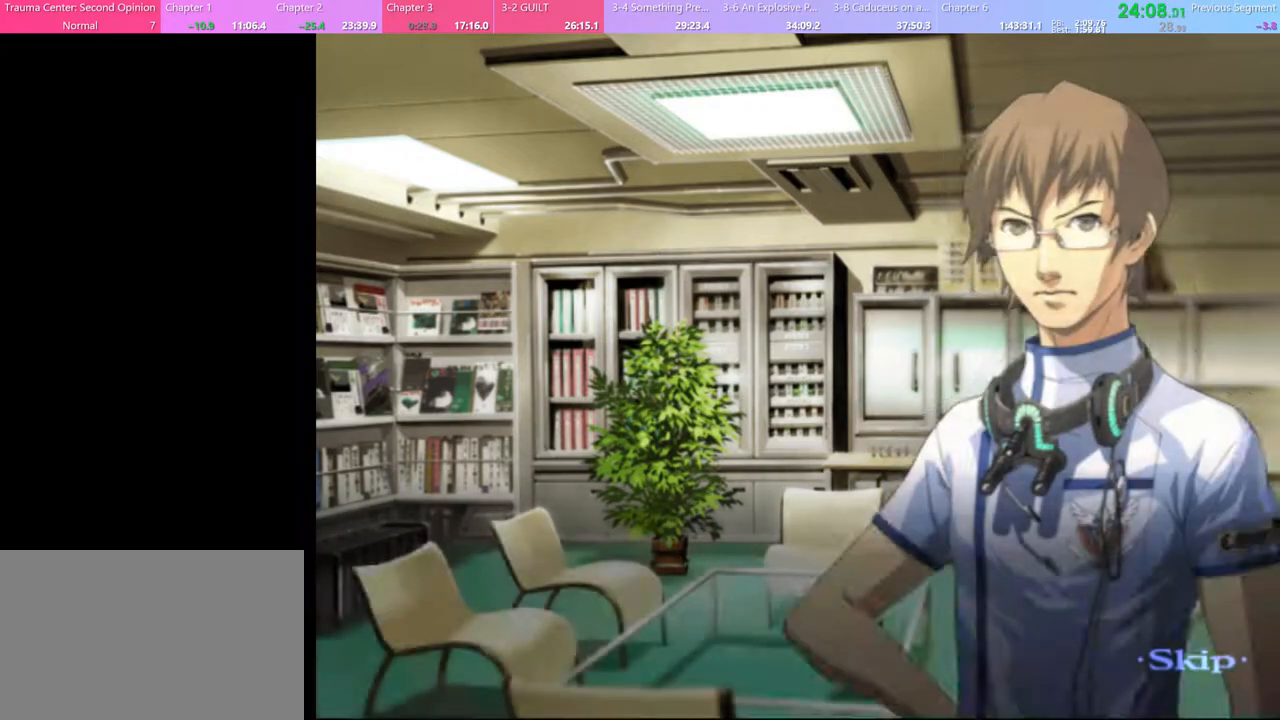
{"keys": [], "mouse": [], "events": []}
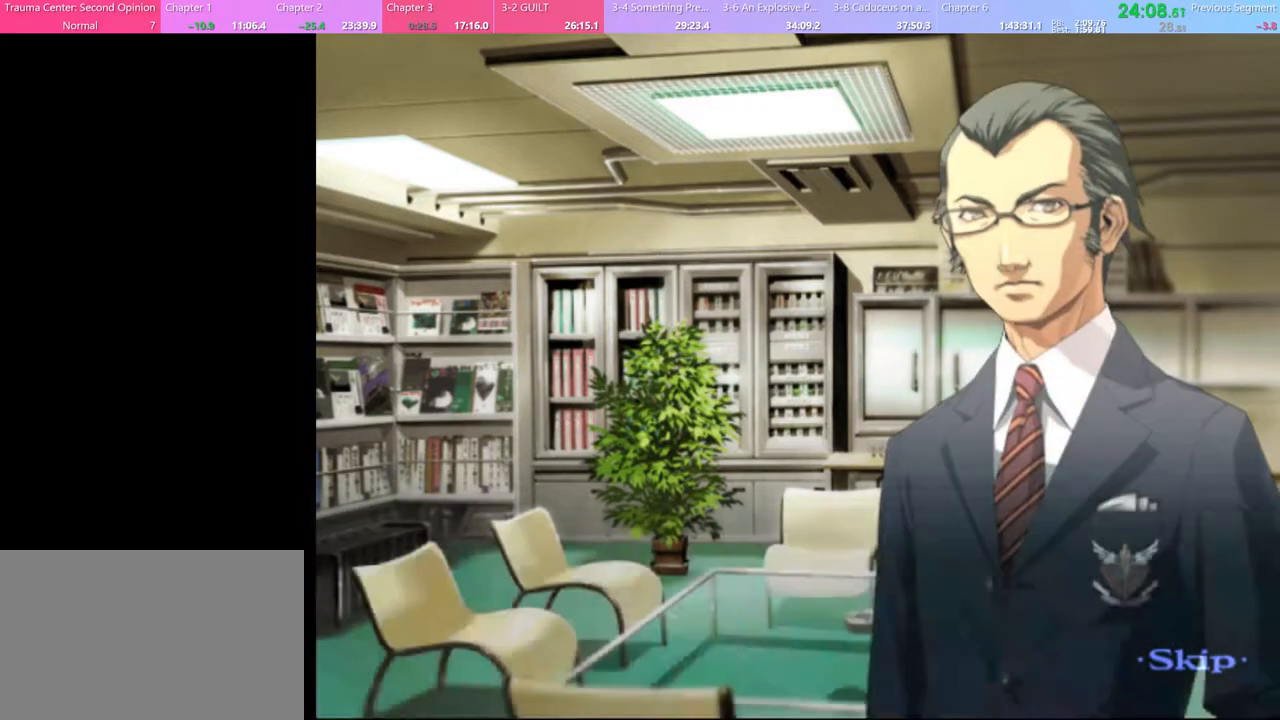
{"keys": [], "mouse": [], "events": []}
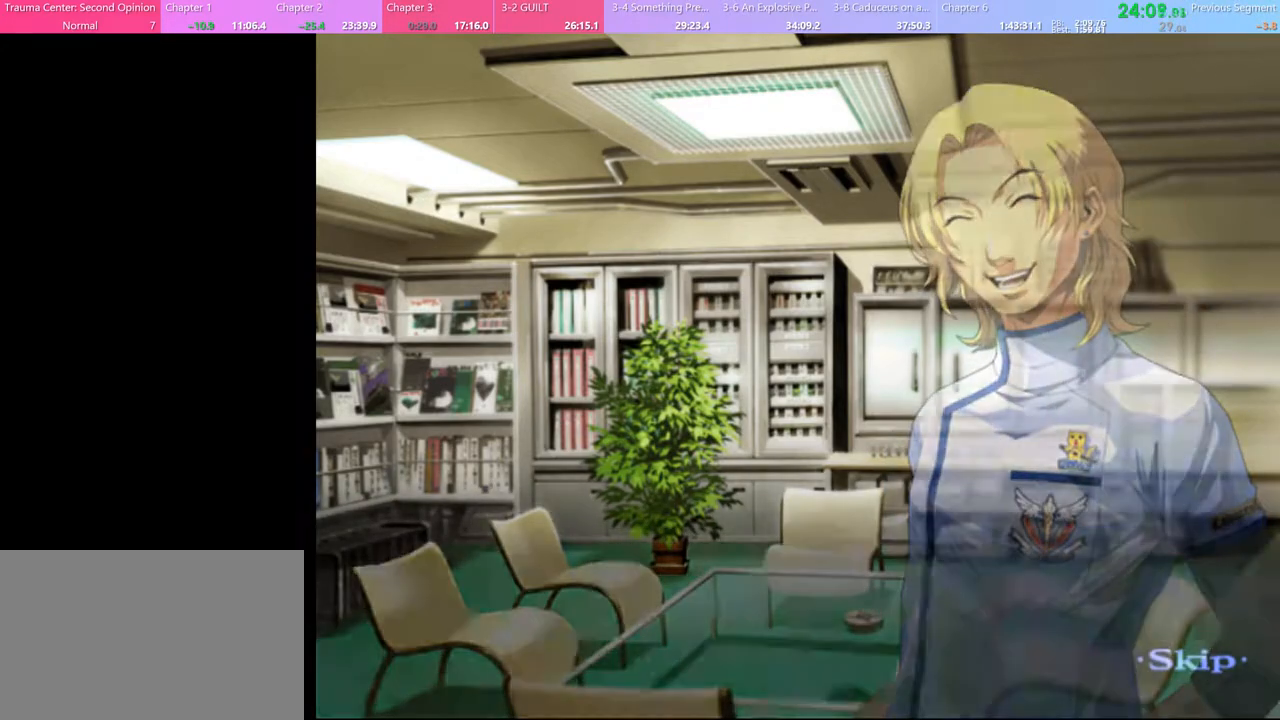
{"keys": [], "mouse": [], "events": []}
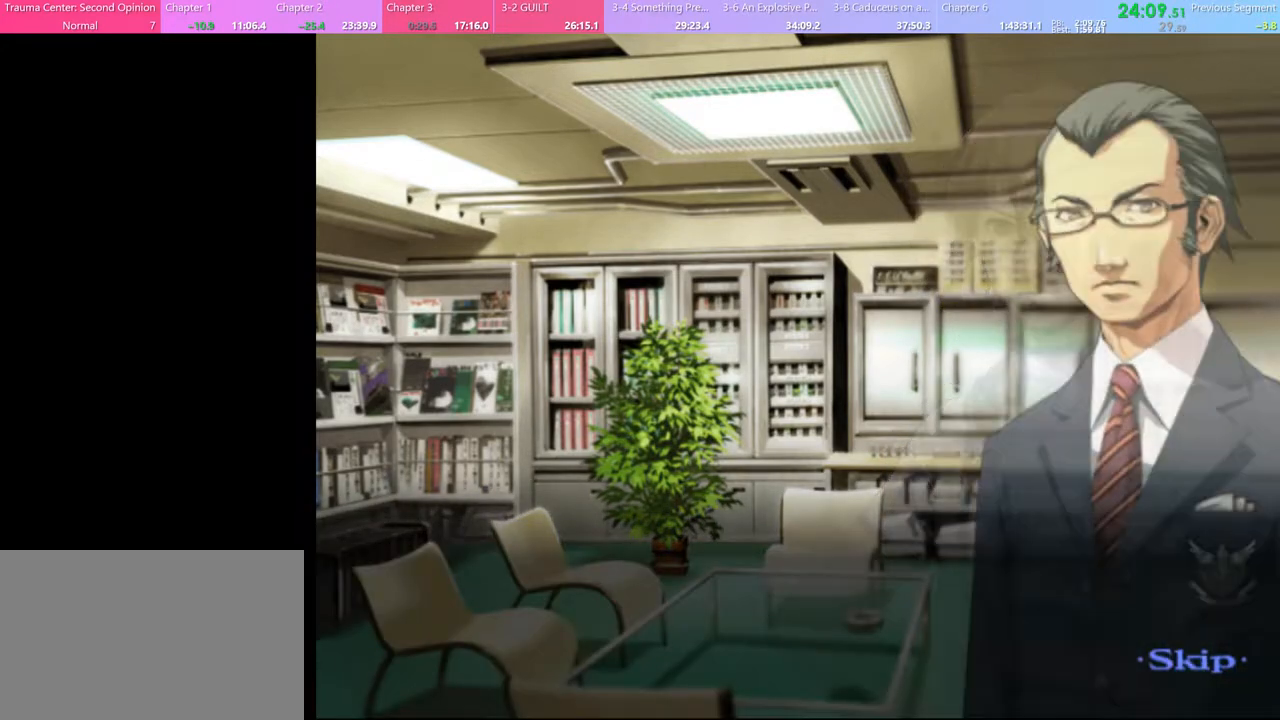
{"keys": [], "mouse": [], "events": []}
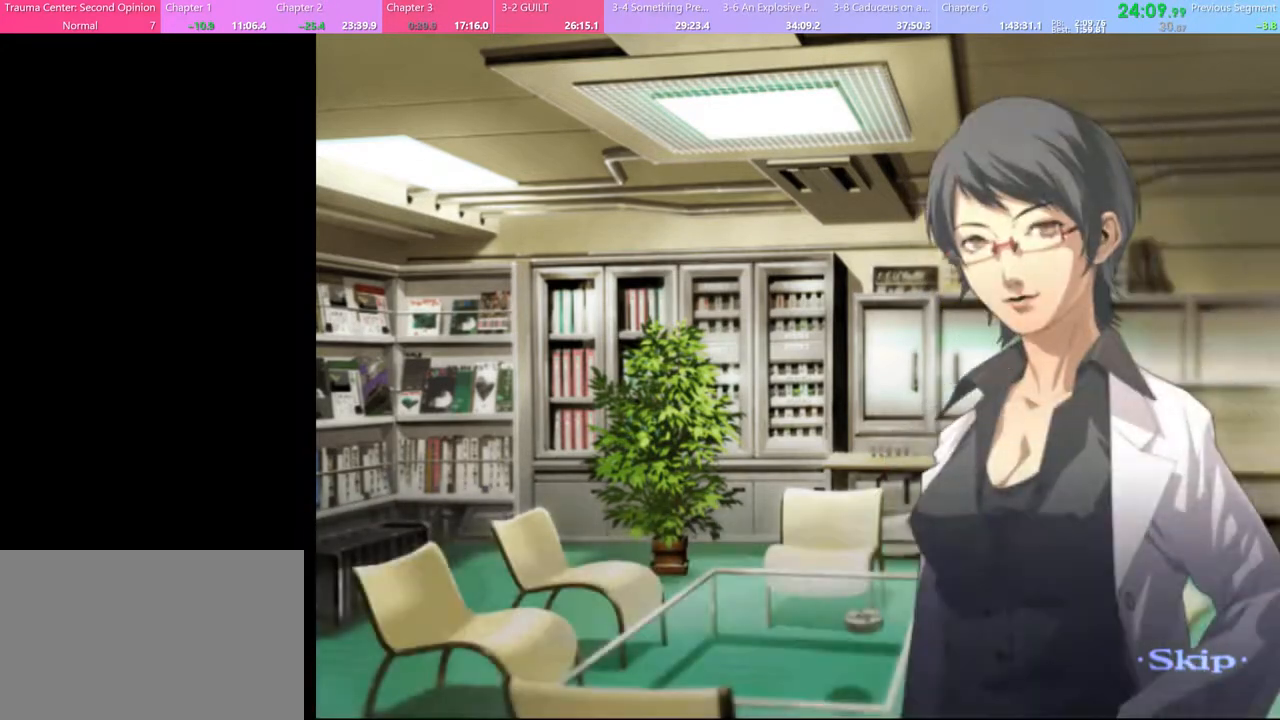
{"keys": [], "mouse": [], "events": []}
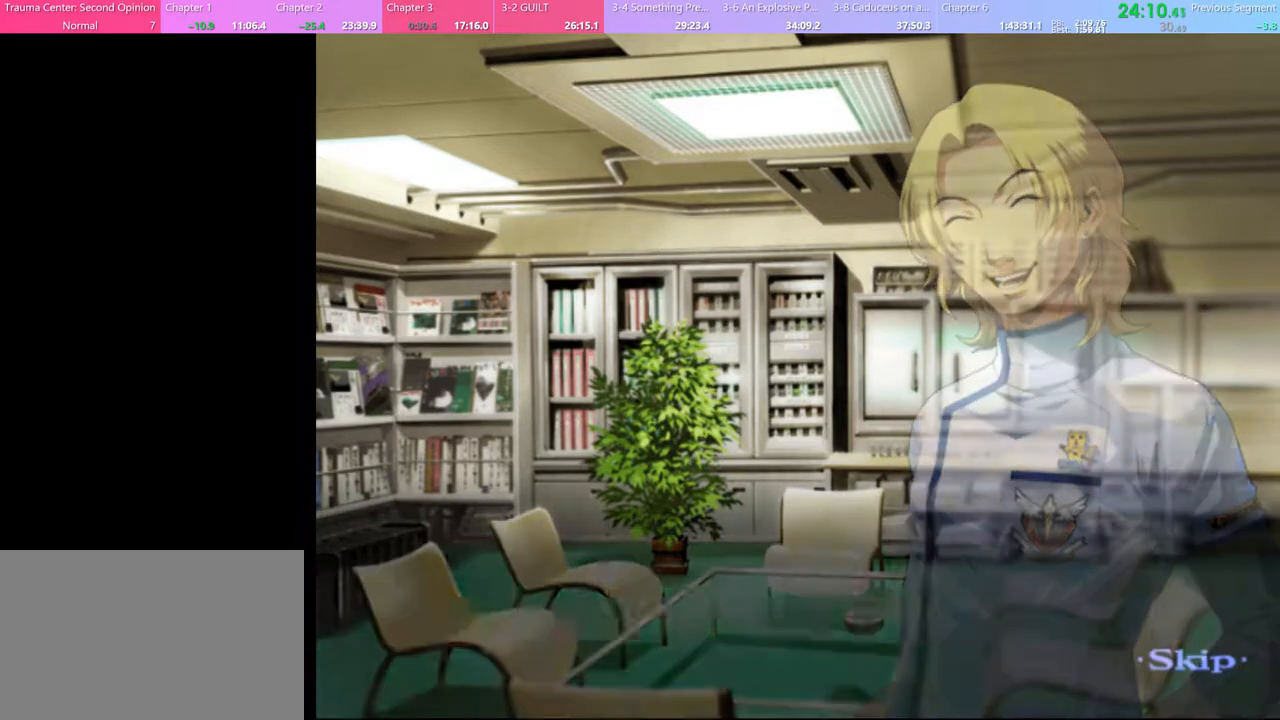
{"keys": [], "mouse": [], "events": []}
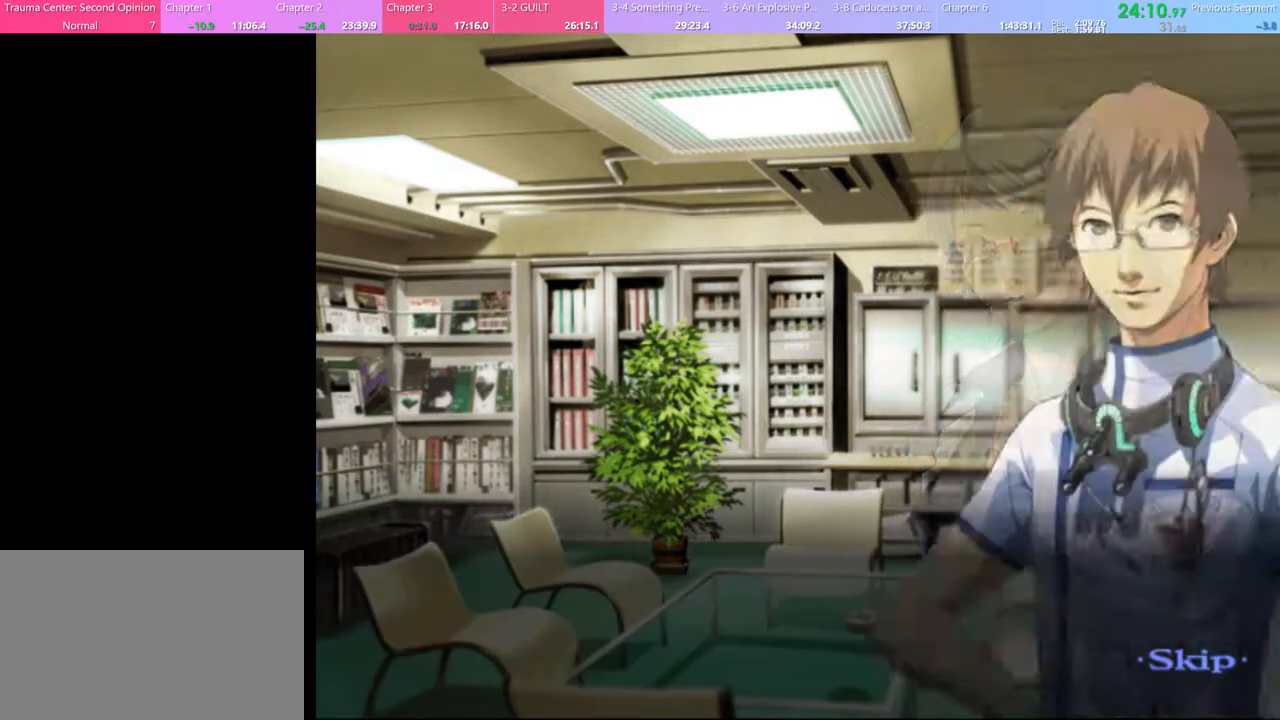
{"keys": [], "mouse": [], "events": []}
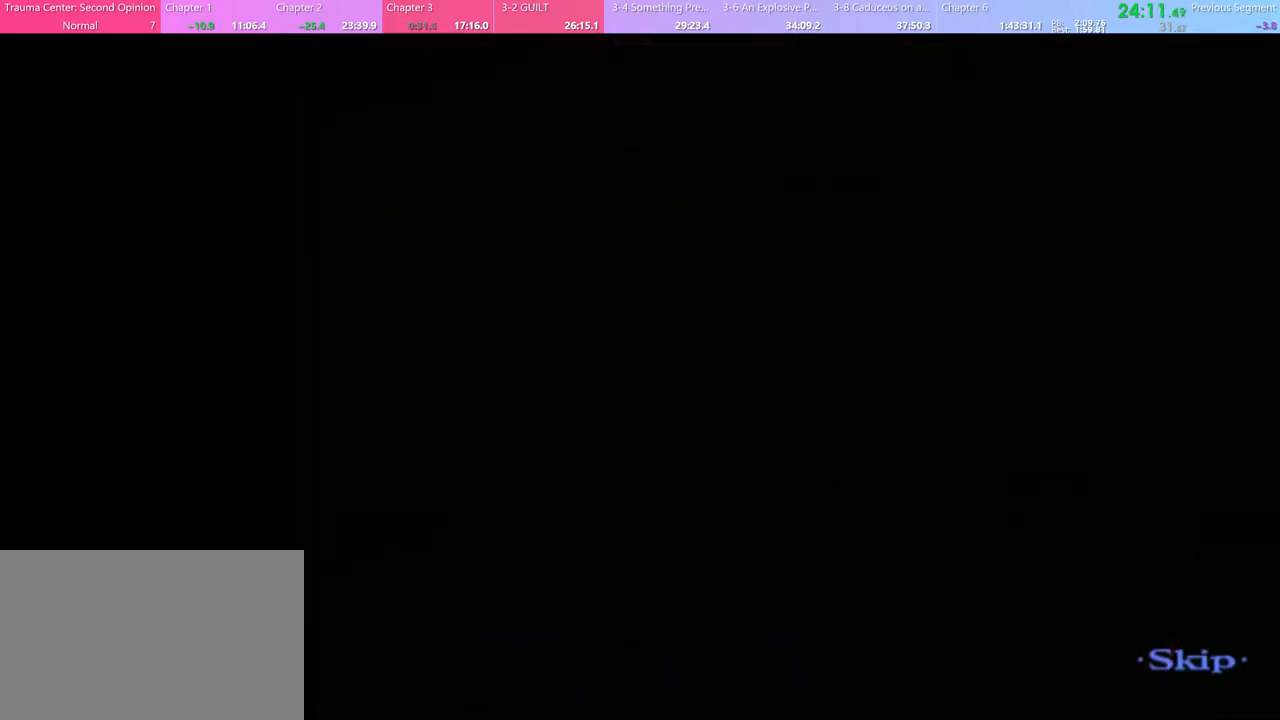
{"keys": [], "mouse": [], "events": [[433, "q", "down"], [500, "q", "up"]]}
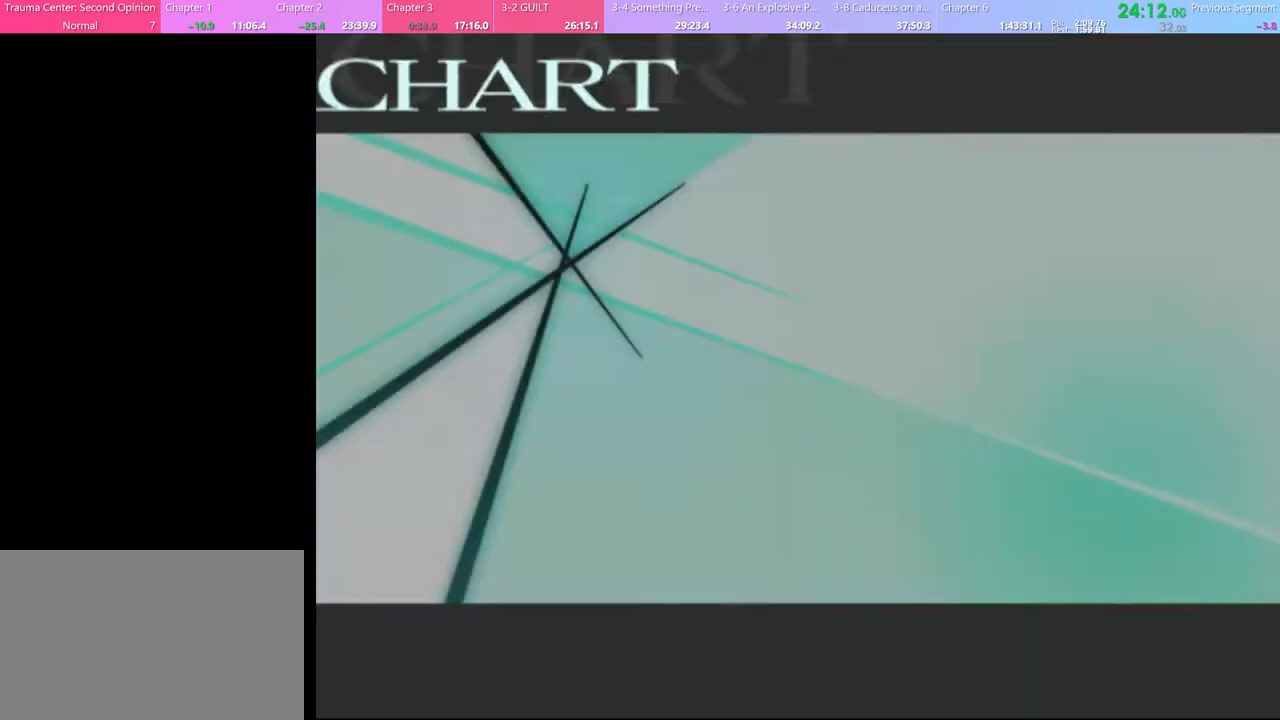
{"keys": [], "mouse": [], "events": [[267, "mouse_left", "down"], [333, "mouse_left", "up"], [400, "mouse_left", "down"], [500, "mouse_left", "up"]]}
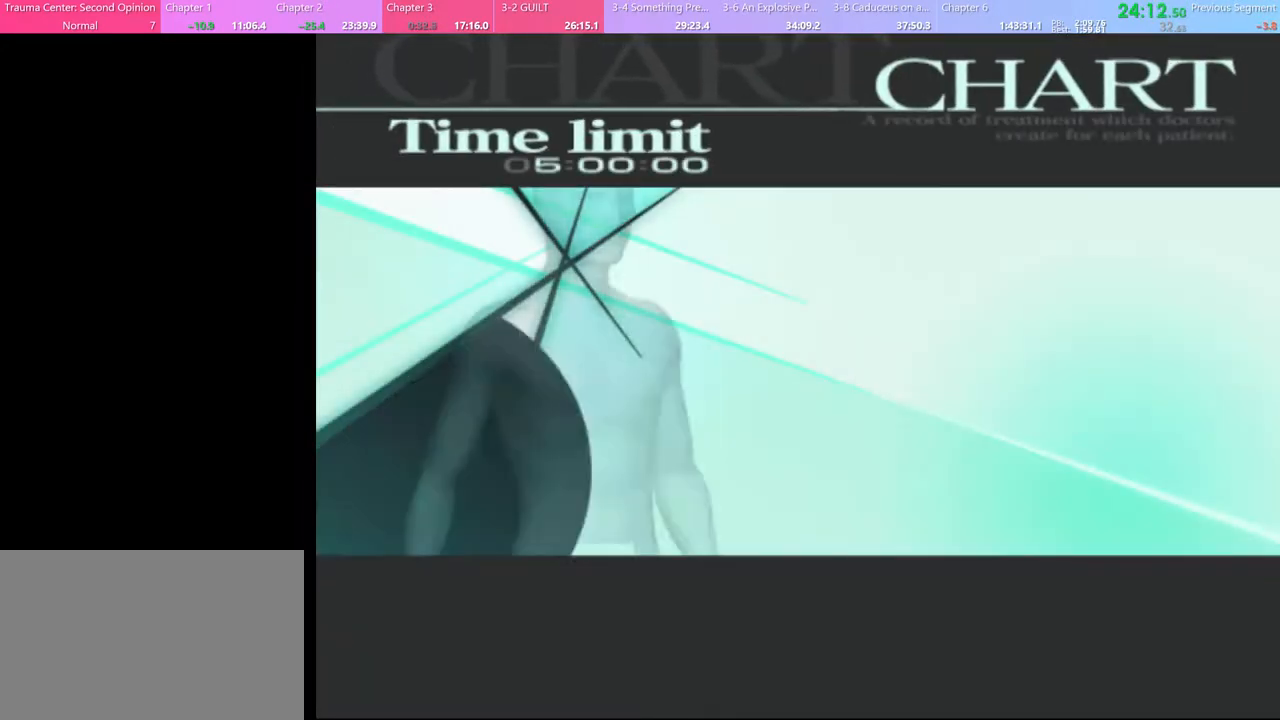
{"keys": [], "mouse": ["left"], "events": [[67, "mouse_left", "down"], [133, "mouse_left", "up"], [200, "mouse_left", "down"], [300, "mouse_left", "up"], [333, "mouse_left", "down"], [400, "mouse_left", "up"], [467, "mouse_left", "down"]]}
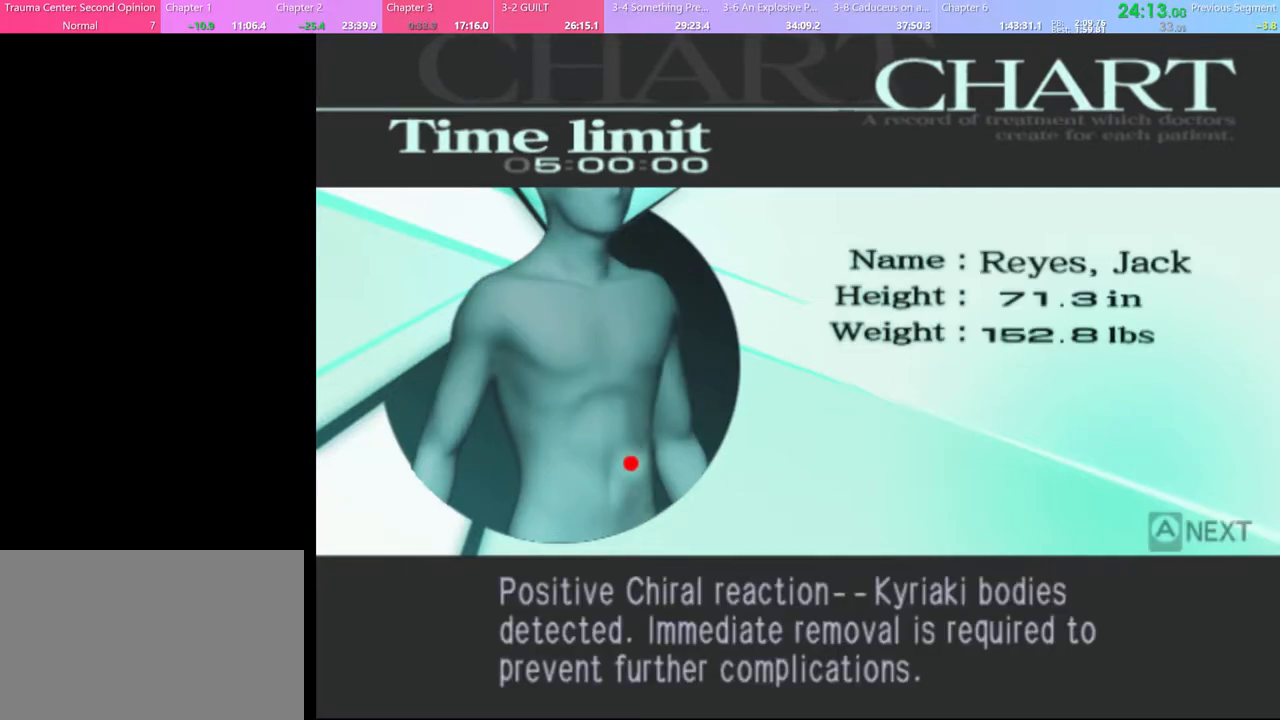
{"keys": ["q"], "mouse": [], "events": [[33, "mouse_left", "up"], [133, "mouse_left", "down"], [167, "mouse_left", "up"], [333, "mouse_left", "down"], [367, "mouse_left", "up"], [500, "q", "down"]]}
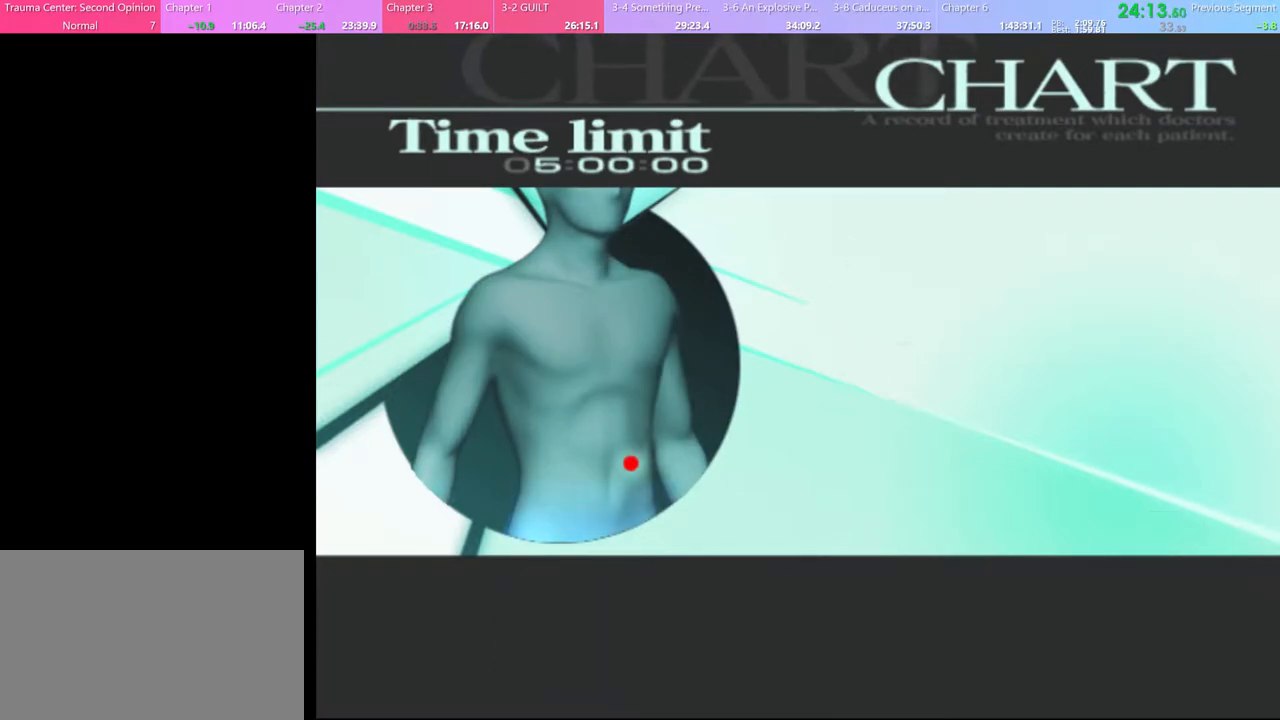
{"keys": ["q"], "mouse": [], "events": [[67, "q", "up"], [133, "q", "down"], [200, "q", "up"], [300, "q", "down"], [400, "q", "up"], [500, "q", "down"]]}
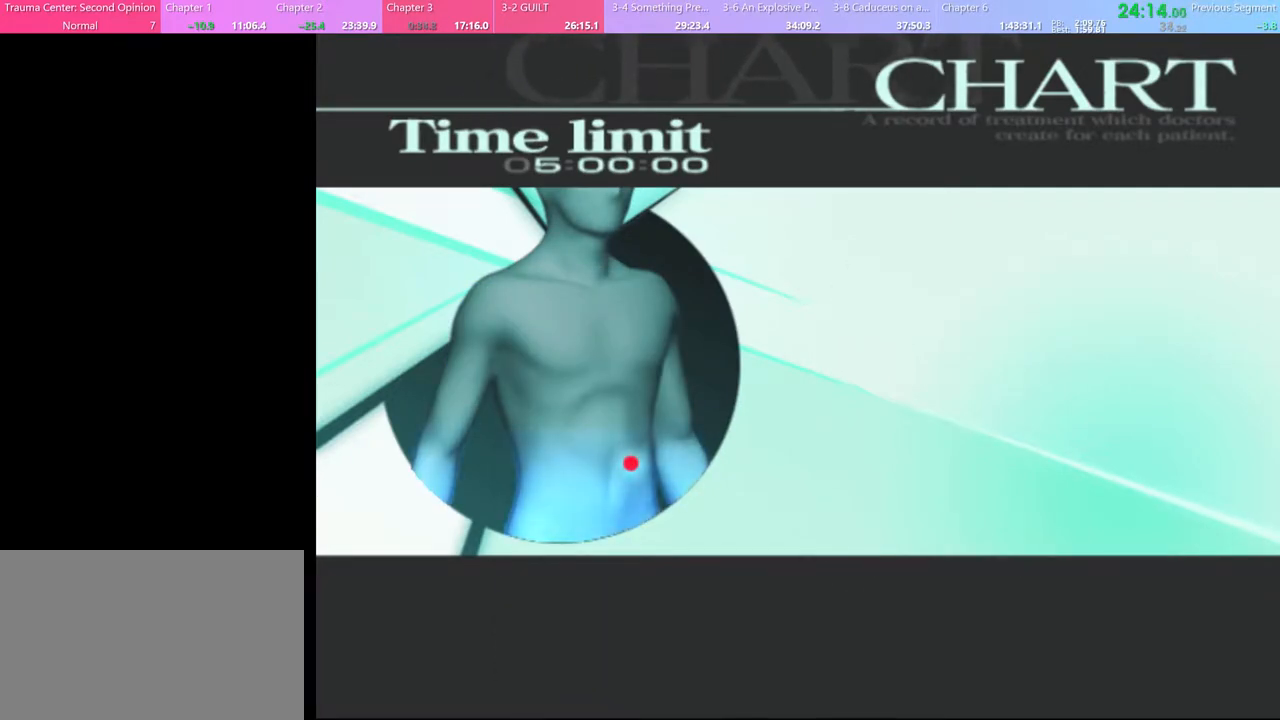
{"keys": [], "mouse": [], "events": [[100, "q", "up"], [367, "q", "down"], [433, "q", "up"]]}
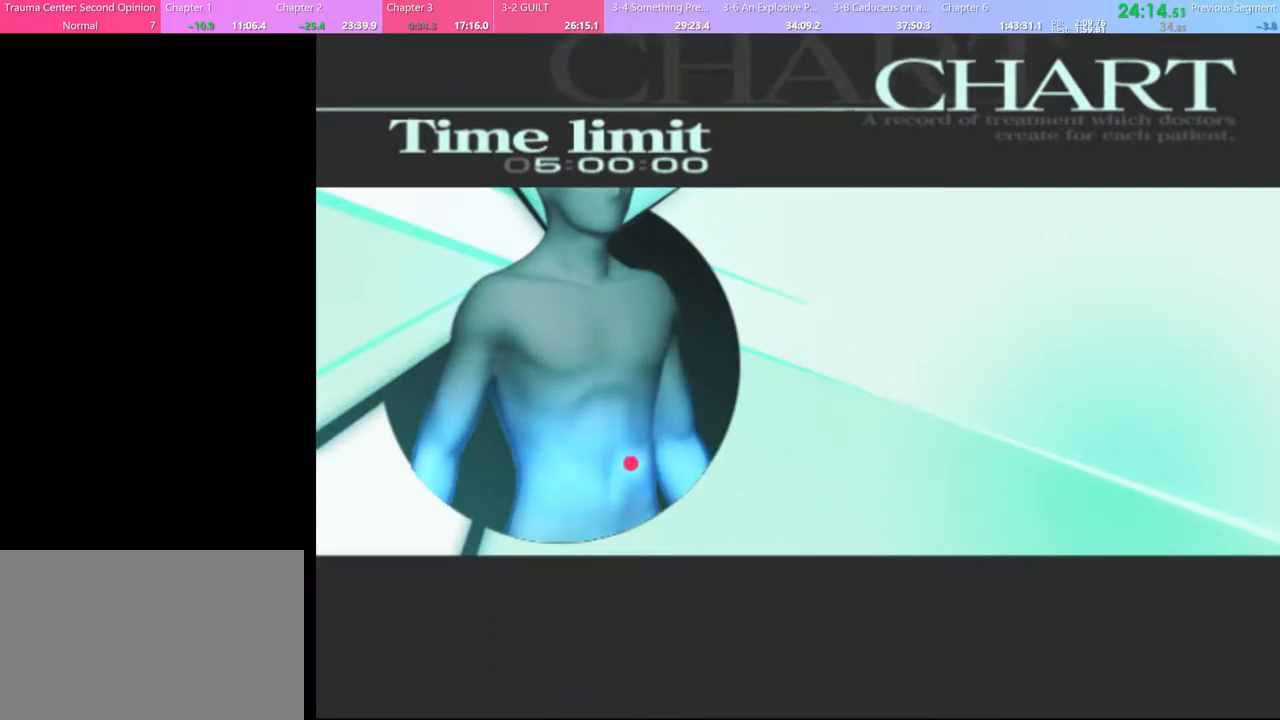
{"keys": [], "mouse": [], "events": [[267, "q", "down"], [367, "q", "up"]]}
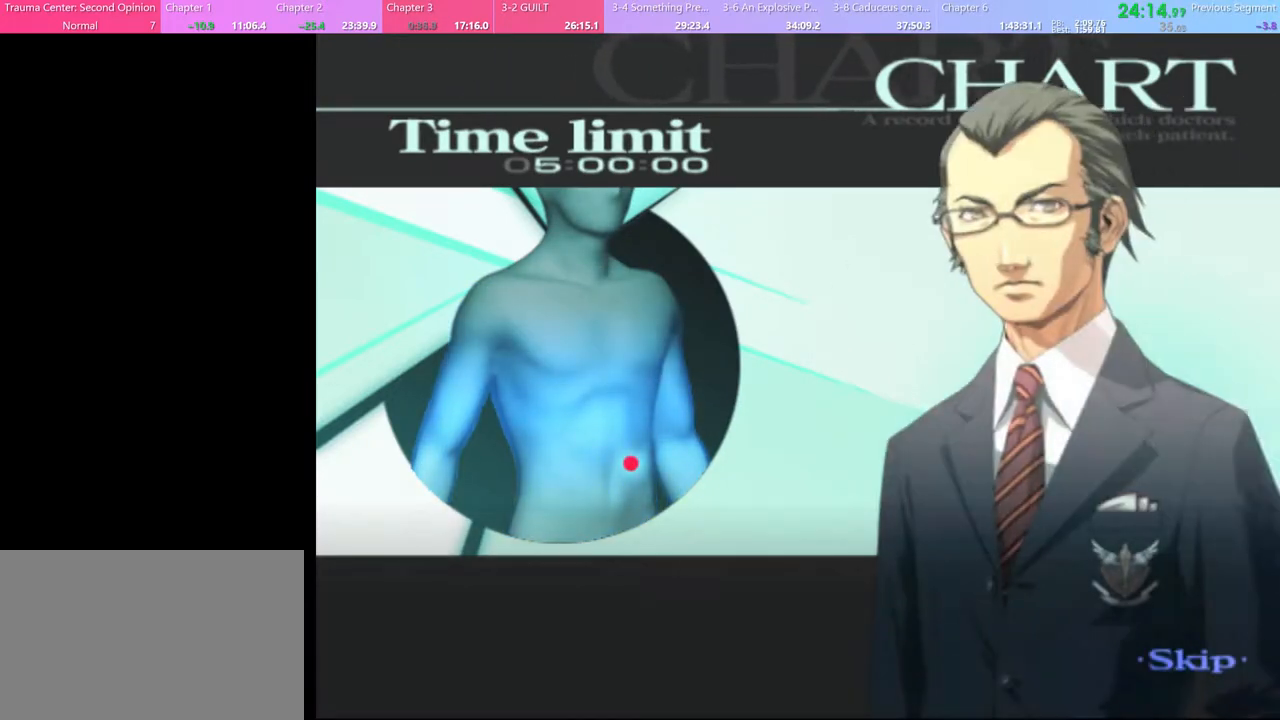
{"keys": [], "mouse": [], "events": []}
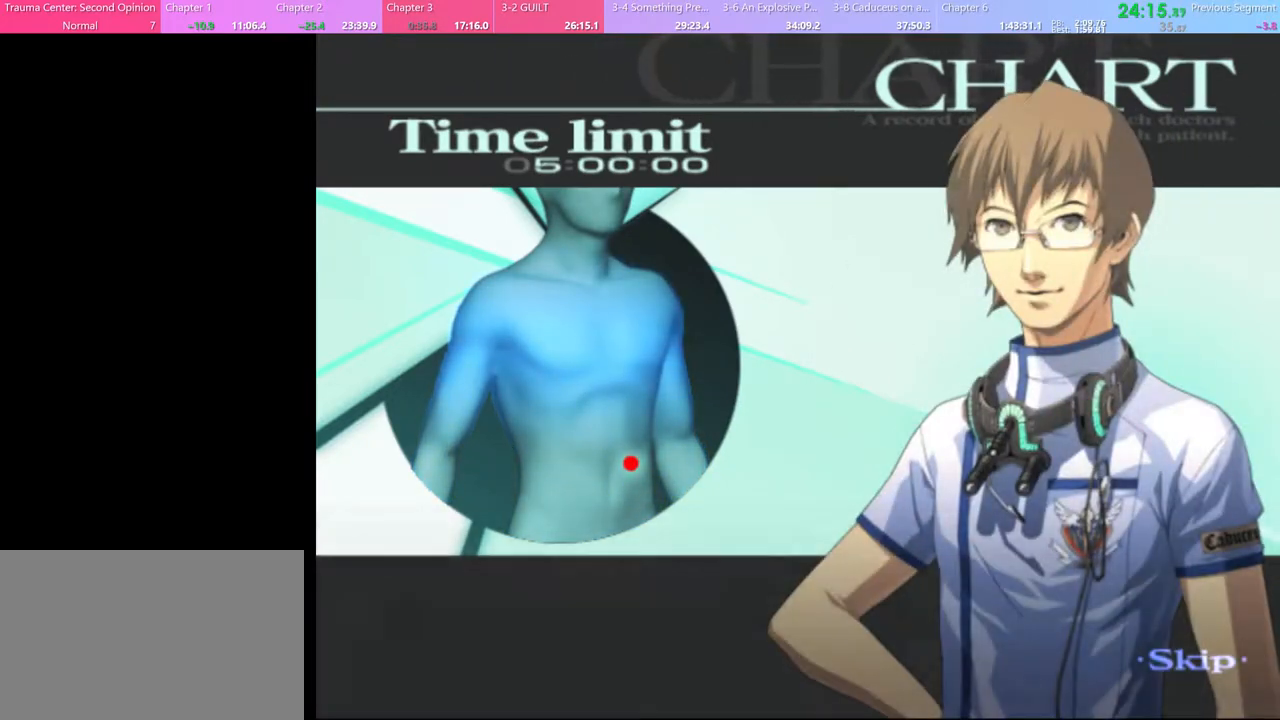
{"keys": [], "mouse": [], "events": []}
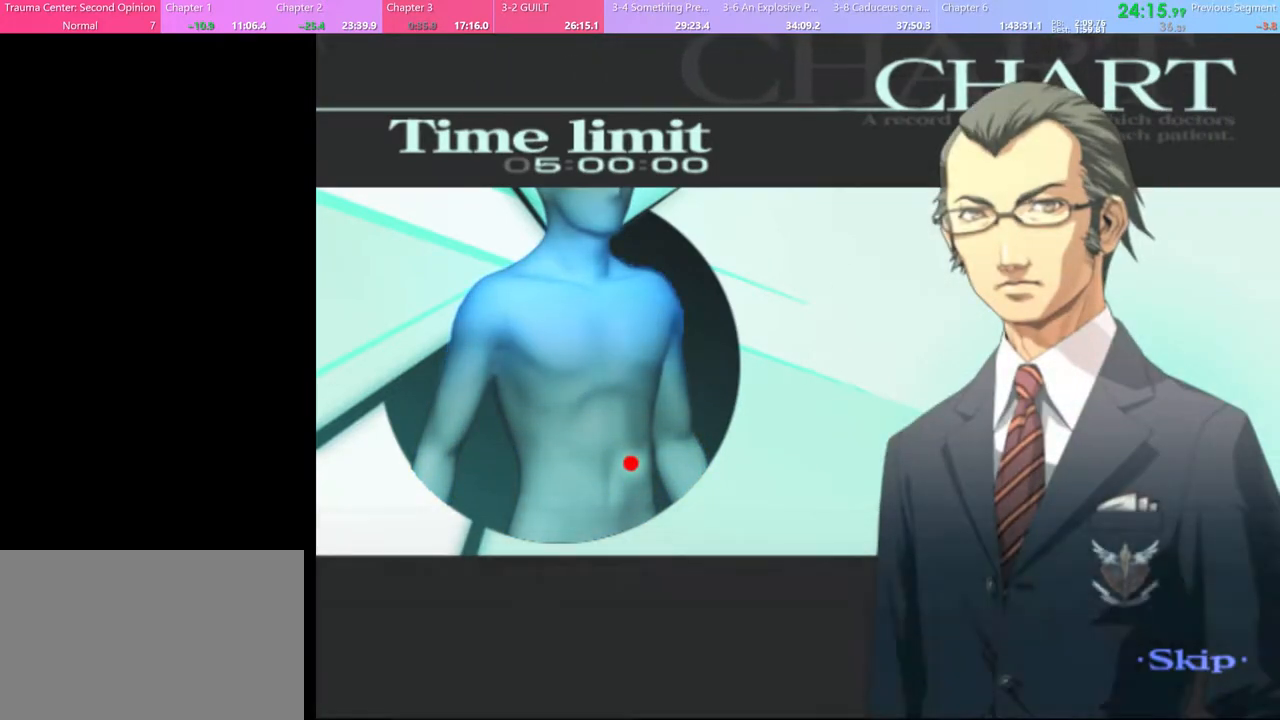
{"keys": [], "mouse": [], "events": []}
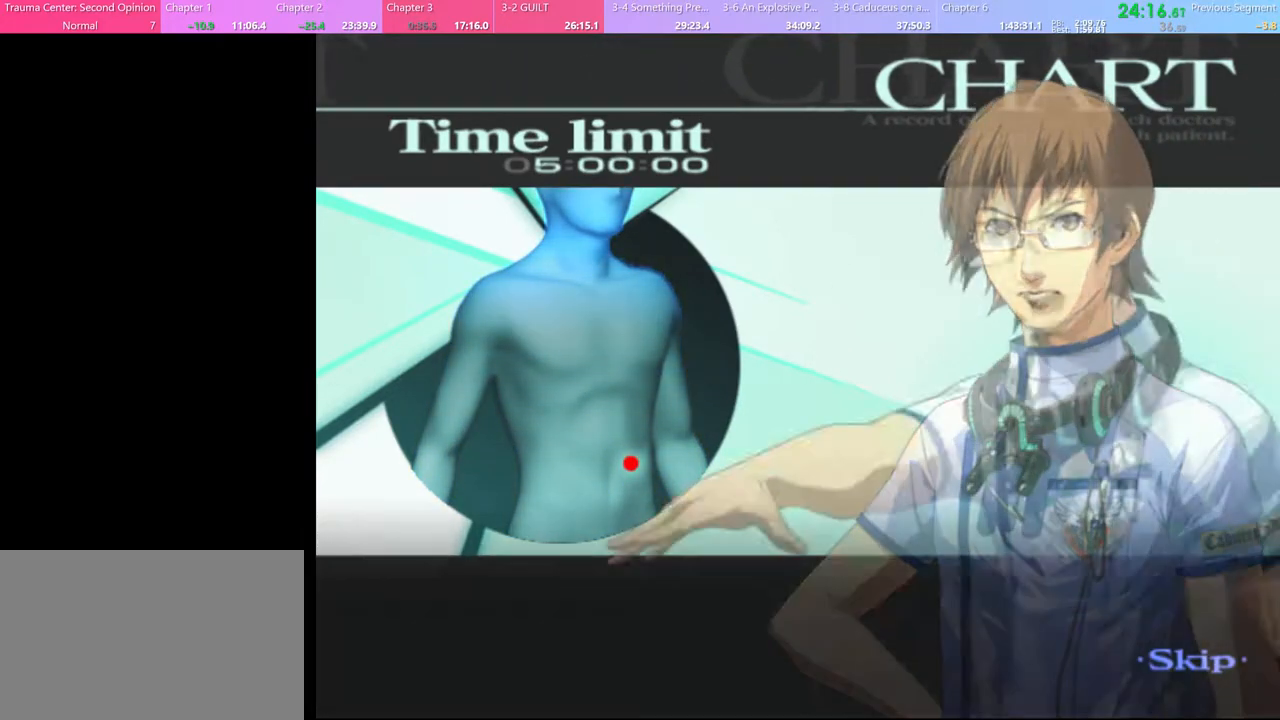
{"keys": [], "mouse": [], "events": []}